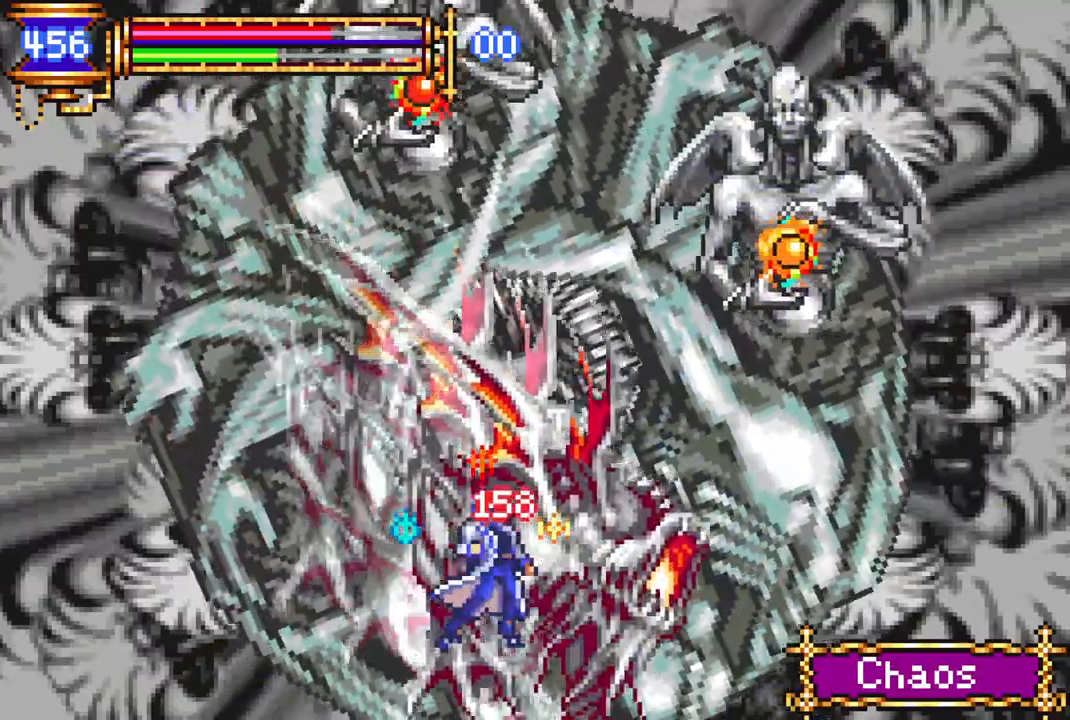
Gameplay with a controller (PlayStation layout); each line is a JSON object with the inputs held at the frame after it. "events" lists button and stick changes between this image and that frame as [ms after this image, input, new state], when the widget could be followed in between.
{"buttons": ["CROSS", "DPAD_RIGHT"], "left_stick": "center", "right_stick": "center", "events": [[50, "DPAD_RIGHT", "down"], [150, "CROSS", "down"], [167, "DPAD_RIGHT", "up"], [200, "CIRCLE", "down"], [217, "CROSS", "up"], [267, "CIRCLE", "up"], [400, "DPAD_RIGHT", "down"], [500, "CROSS", "down"]]}
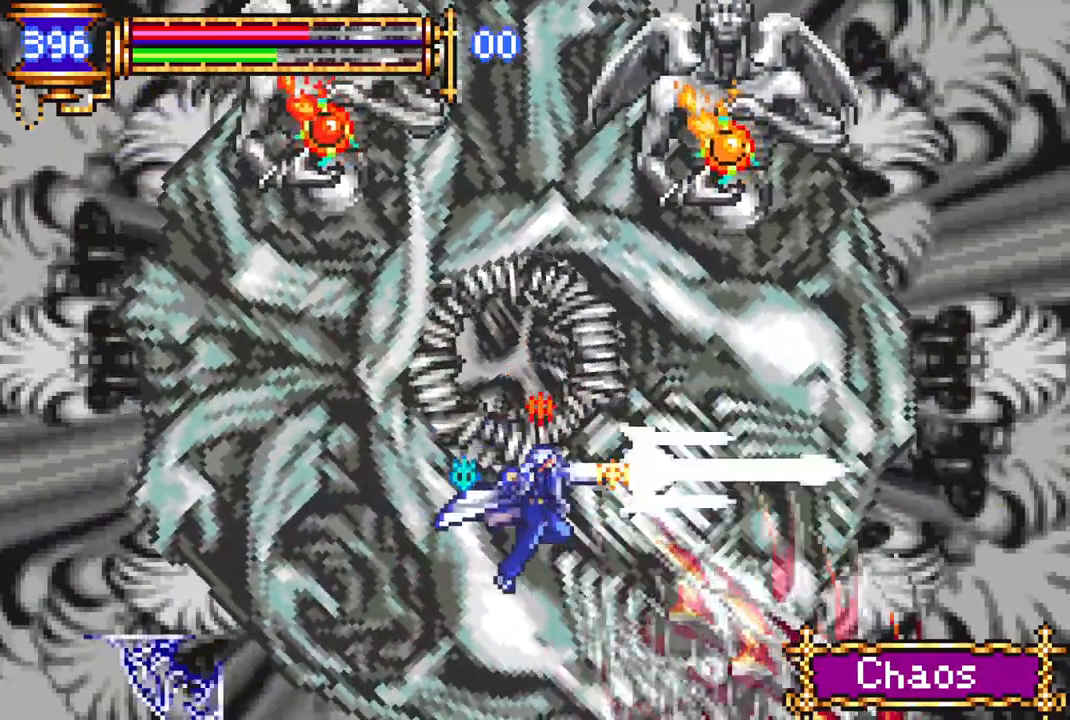
{"buttons": ["DPAD_LEFT"], "left_stick": "center", "right_stick": "center", "events": [[67, "CIRCLE", "down"], [67, "DPAD_RIGHT", "up"], [83, "CROSS", "up"], [117, "DPAD_RIGHT", "down"], [167, "CIRCLE", "up"], [233, "DPAD_RIGHT", "up"], [500, "DPAD_LEFT", "down"]]}
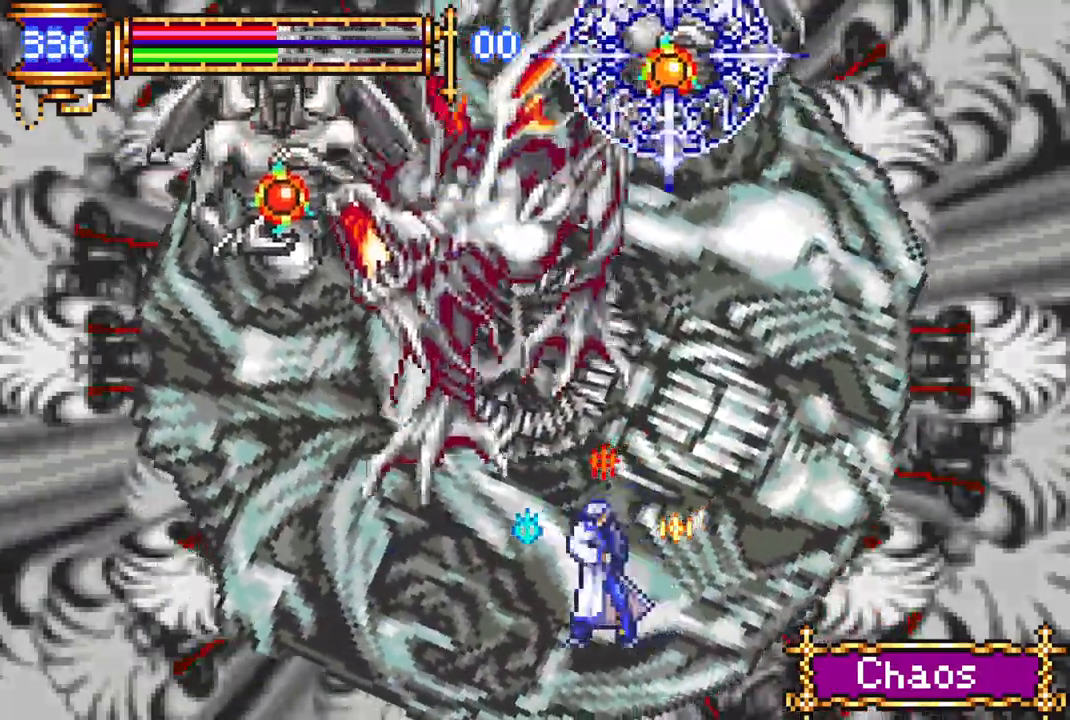
{"buttons": [], "left_stick": "center", "right_stick": "center", "events": [[50, "CROSS", "down"], [133, "CIRCLE", "down"], [150, "CROSS", "up"], [200, "CIRCLE", "up"], [200, "DPAD_LEFT", "up"]]}
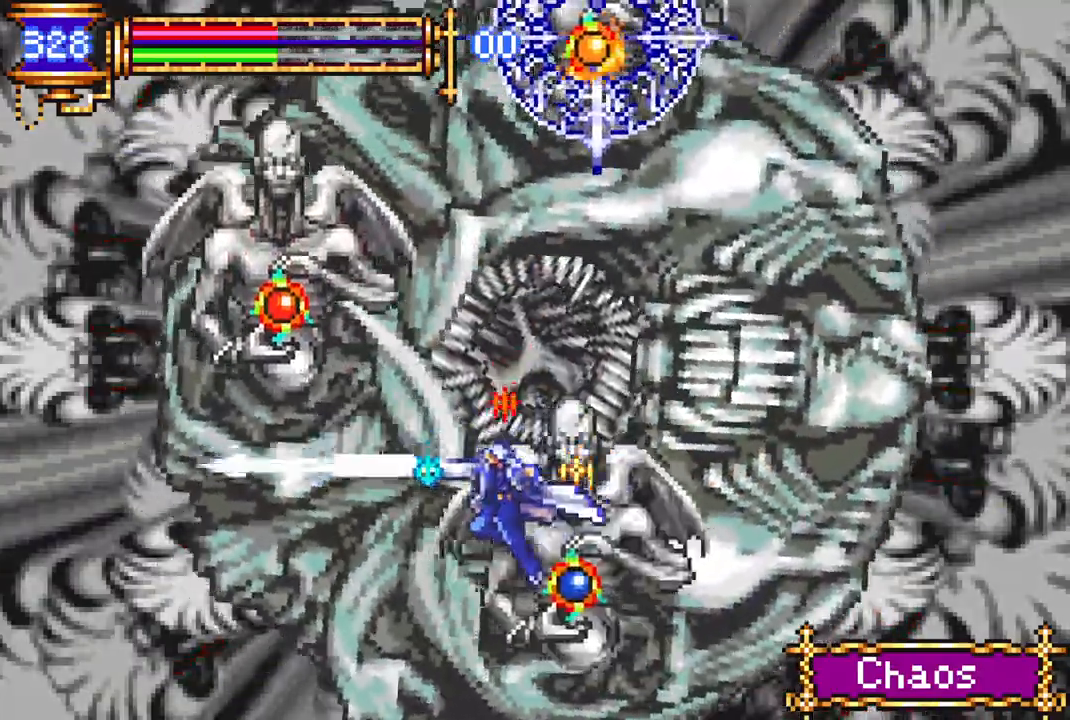
{"buttons": [], "left_stick": "center", "right_stick": "center", "events": [[33, "DPAD_LEFT", "down"], [83, "L1", "down"], [117, "CROSS", "down"], [183, "CIRCLE", "down"], [200, "CROSS", "up"], [217, "DPAD_LEFT", "up"], [217, "L1", "up"], [267, "CIRCLE", "up"]]}
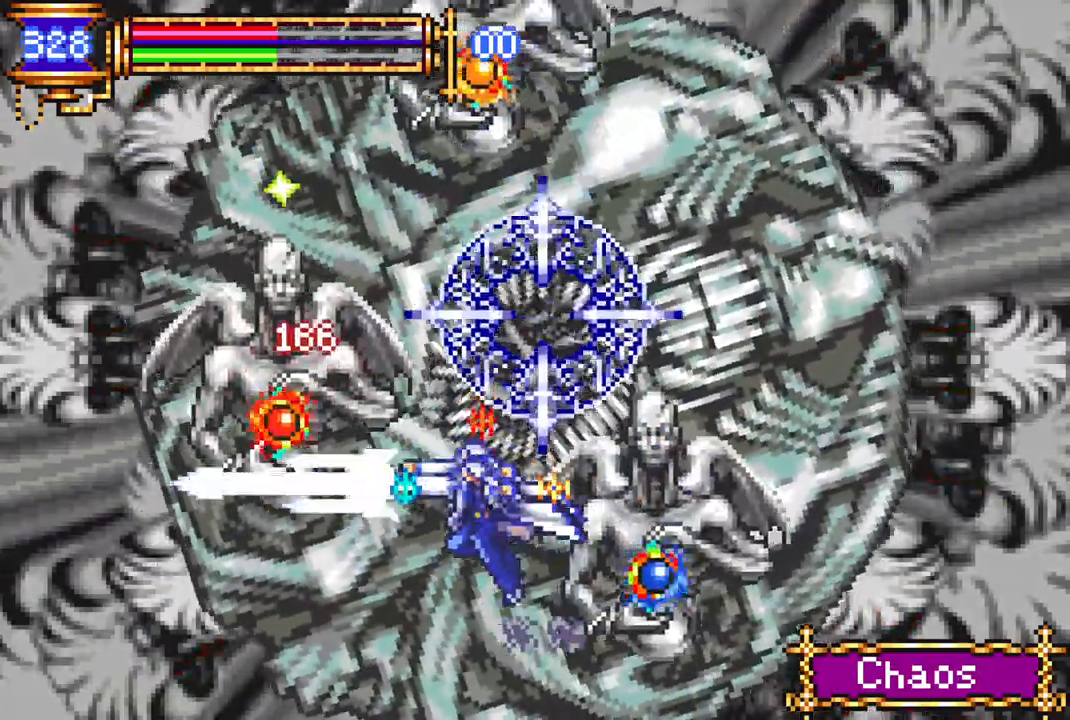
{"buttons": [], "left_stick": "center", "right_stick": "center"}
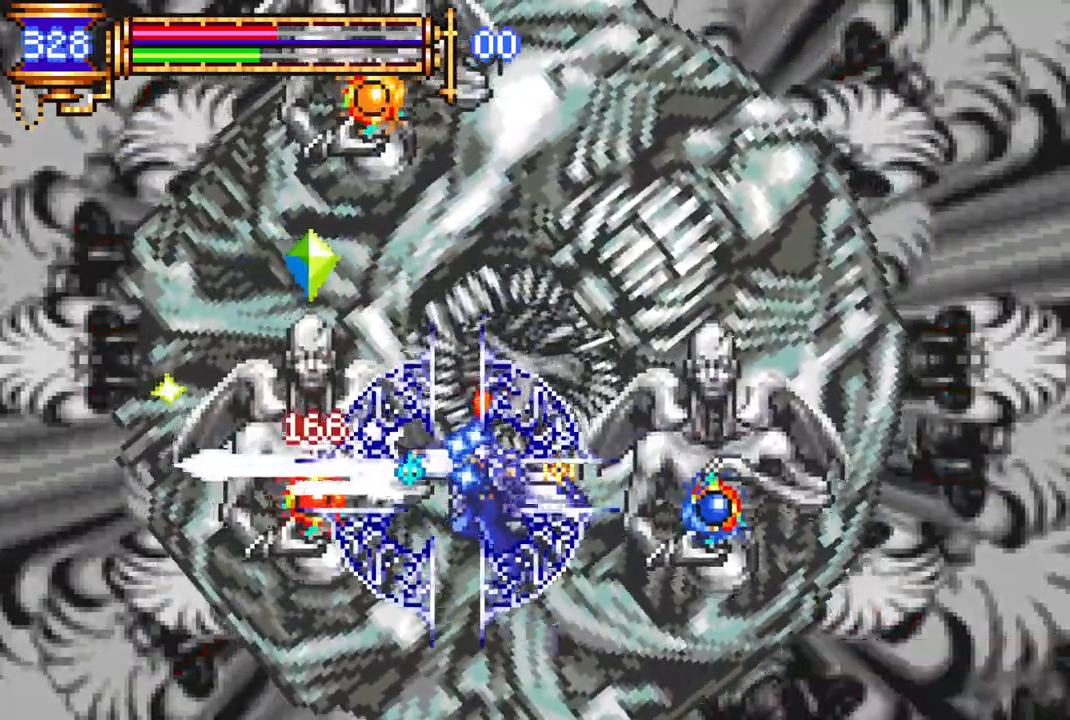
{"buttons": ["DPAD_RIGHT"], "left_stick": "center", "right_stick": "center", "events": [[117, "DPAD_RIGHT", "down"], [150, "CROSS", "down"], [150, "L1", "down"], [233, "CIRCLE", "down"], [233, "CROSS", "up"], [283, "CIRCLE", "up"], [283, "L1", "up"]]}
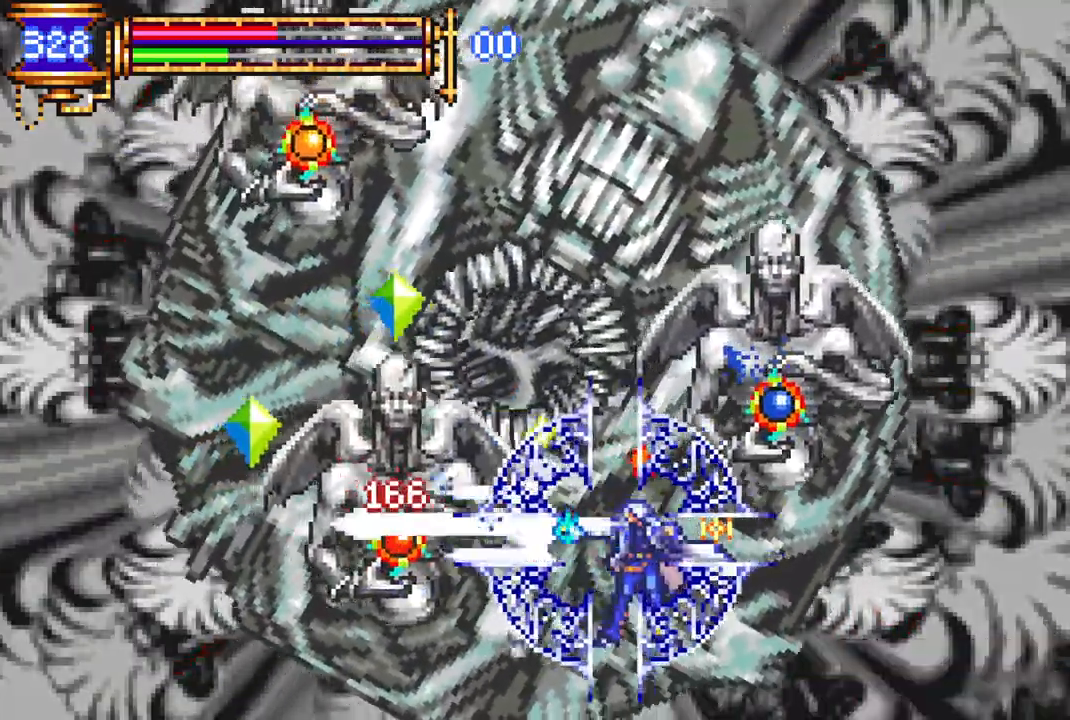
{"buttons": ["CROSS", "DPAD_RIGHT"], "left_stick": "center", "right_stick": "center", "events": [[400, "CROSS", "down"]]}
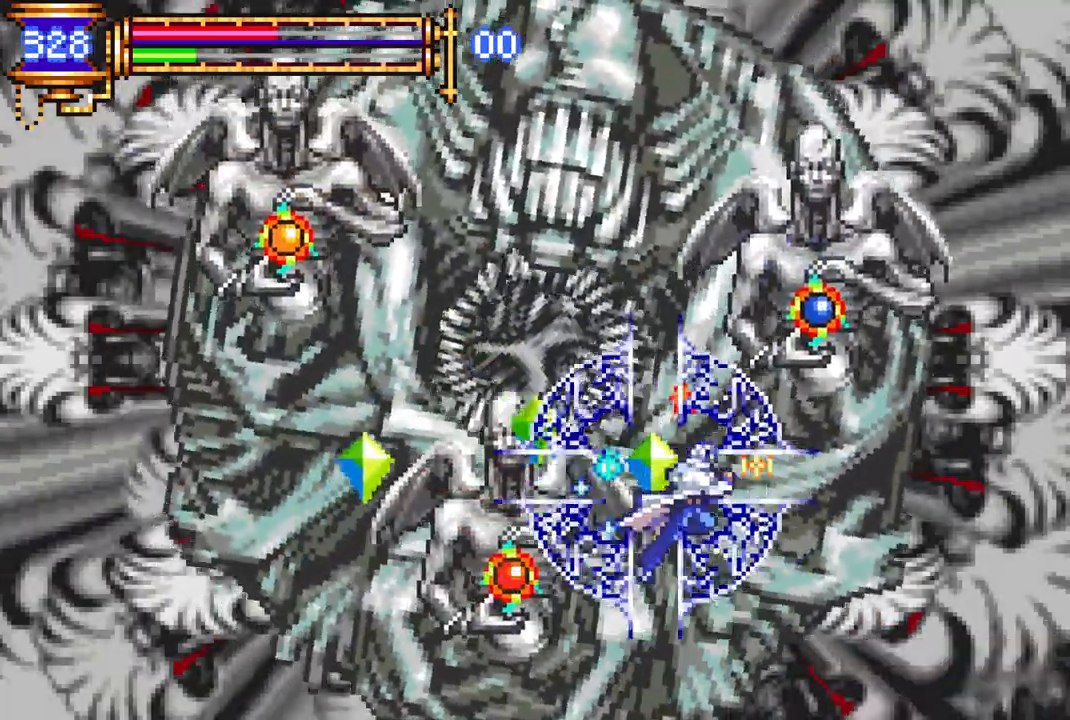
{"buttons": ["CROSS", "DPAD_UP", "DPAD_LEFT"], "left_stick": "center", "right_stick": "center", "events": [[283, "CROSS", "up"], [333, "CROSS", "down"], [333, "DPAD_UP", "down"], [383, "DPAD_RIGHT", "up"], [400, "DPAD_LEFT", "down"], [400, "DPAD_UP", "up"], [450, "DPAD_UP", "down"]]}
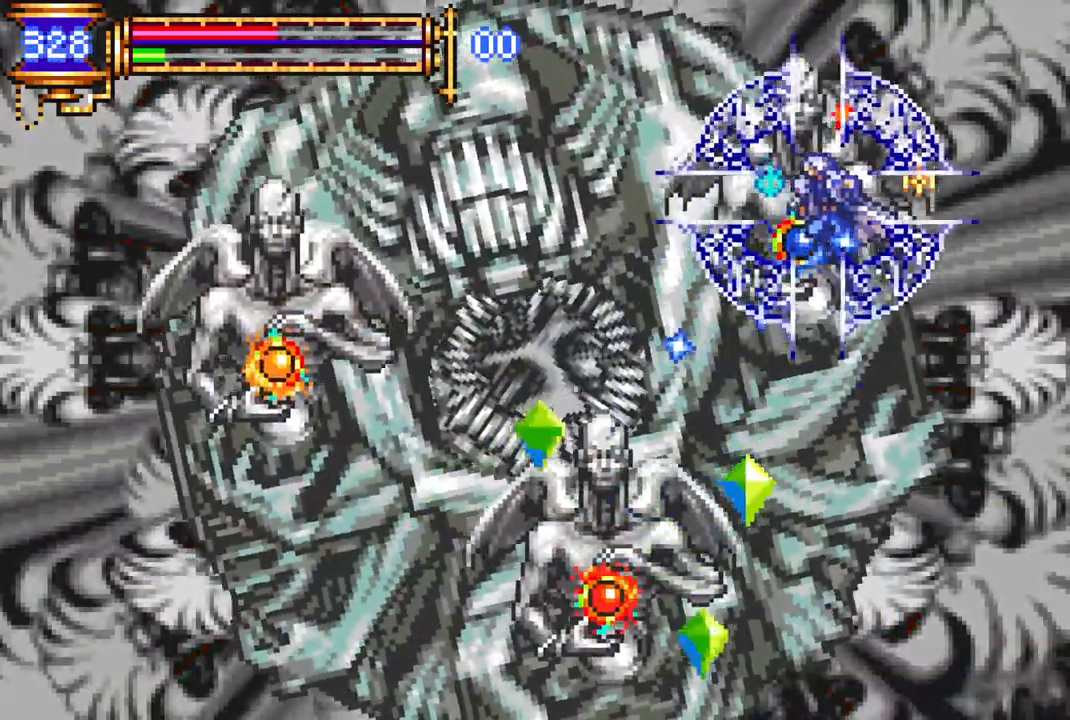
{"buttons": ["DPAD_UP", "DPAD_LEFT"], "left_stick": "center", "right_stick": "down-right", "events": [[167, "CROSS", "up"], [217, "CIRCLE", "down"], [400, "CIRCLE", "up"], [500, "right_stick", "down-right"]]}
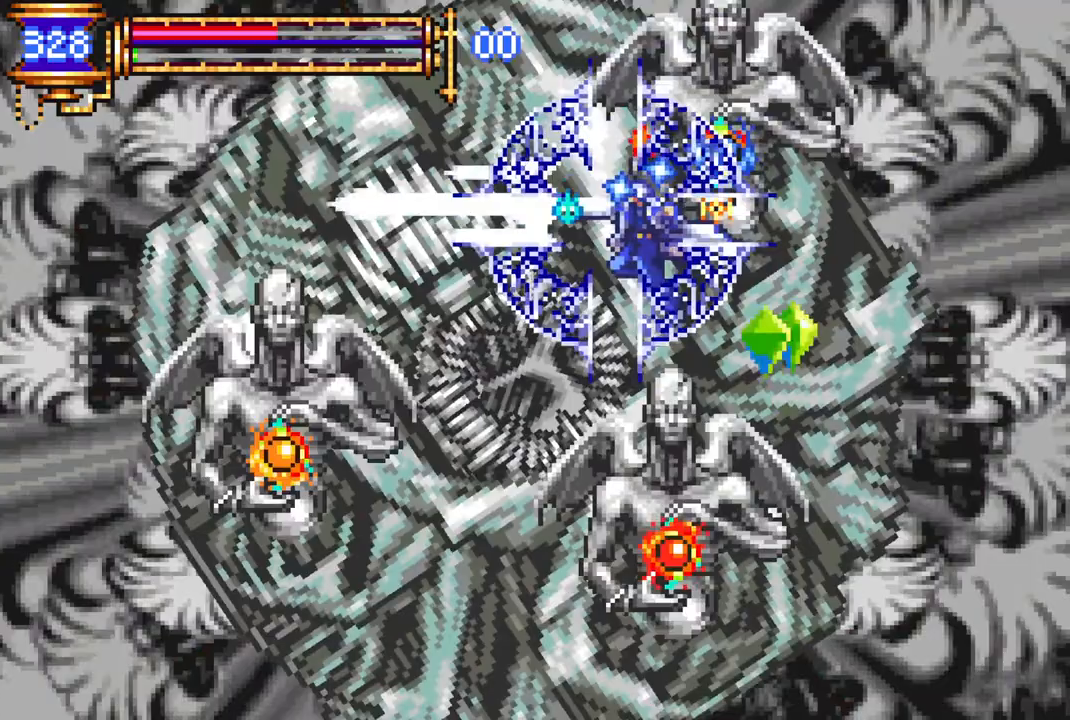
{"buttons": [], "left_stick": "center", "right_stick": "down-right", "events": [[33, "DPAD_UP", "up"], [117, "DPAD_LEFT", "up"]]}
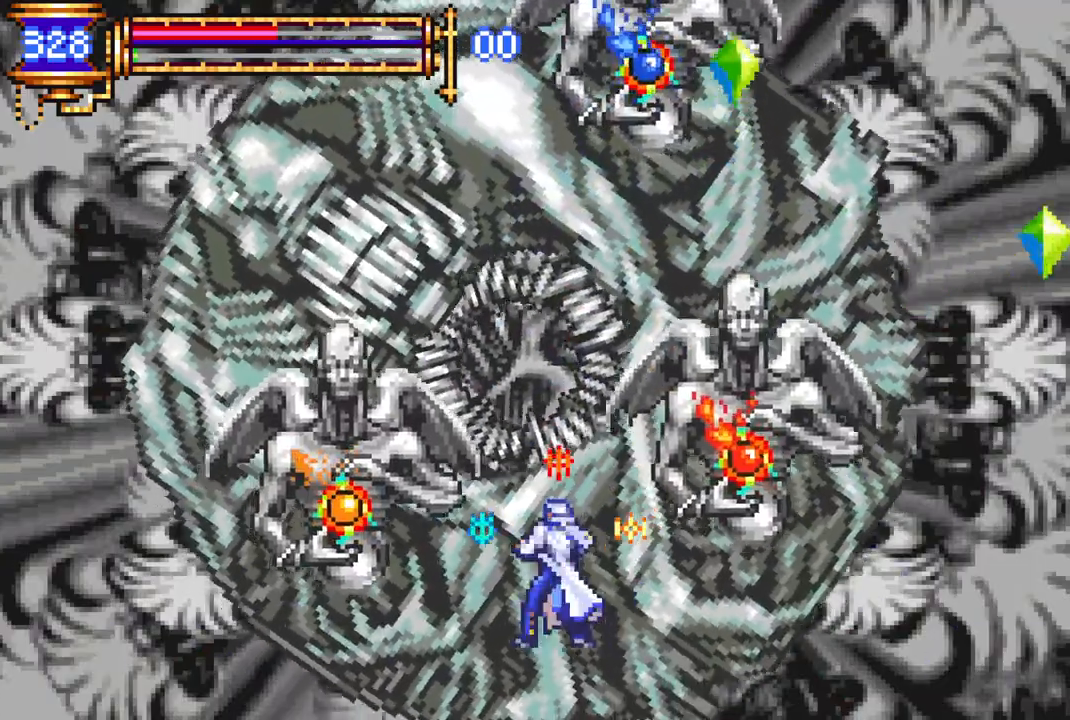
{"buttons": ["DPAD_LEFT"], "left_stick": "center", "right_stick": "down-right", "events": [[67, "DPAD_RIGHT", "down"], [117, "CROSS", "down"], [167, "CIRCLE", "down"], [183, "CROSS", "up"], [217, "CIRCLE", "up"], [350, "DPAD_RIGHT", "up"], [500, "DPAD_LEFT", "down"]]}
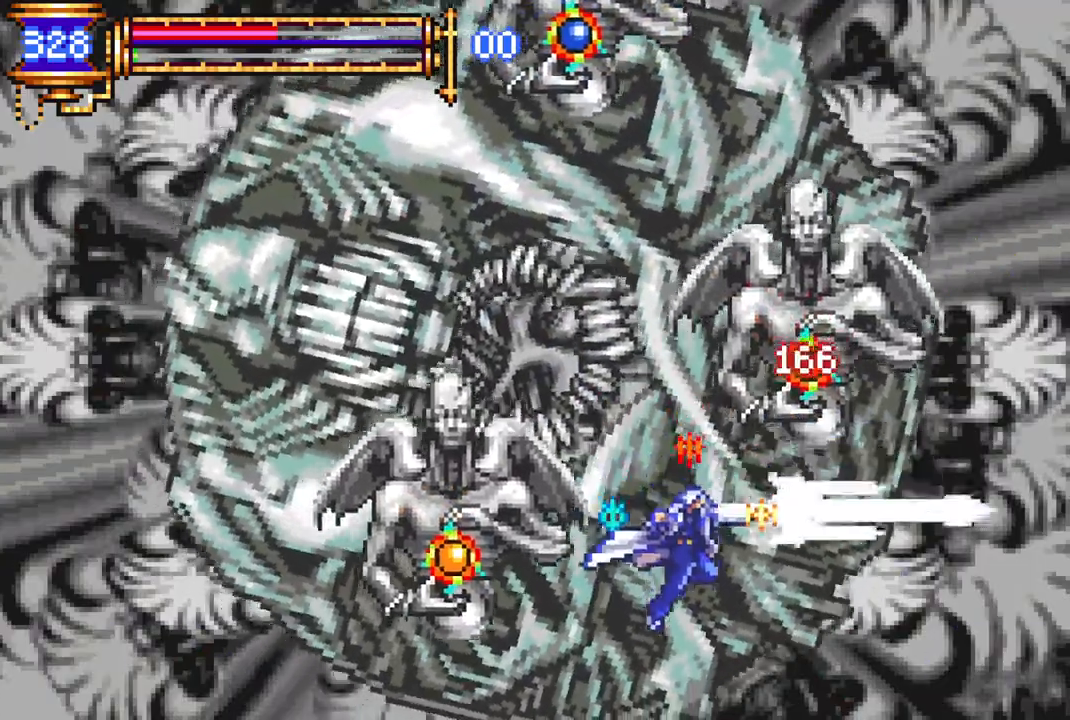
{"buttons": [], "left_stick": "center", "right_stick": "down-right", "events": [[100, "L1", "down"], [117, "CROSS", "down"], [167, "CIRCLE", "down"], [183, "CROSS", "up"], [200, "DPAD_LEFT", "up"], [200, "L1", "up"], [217, "CIRCLE", "up"]]}
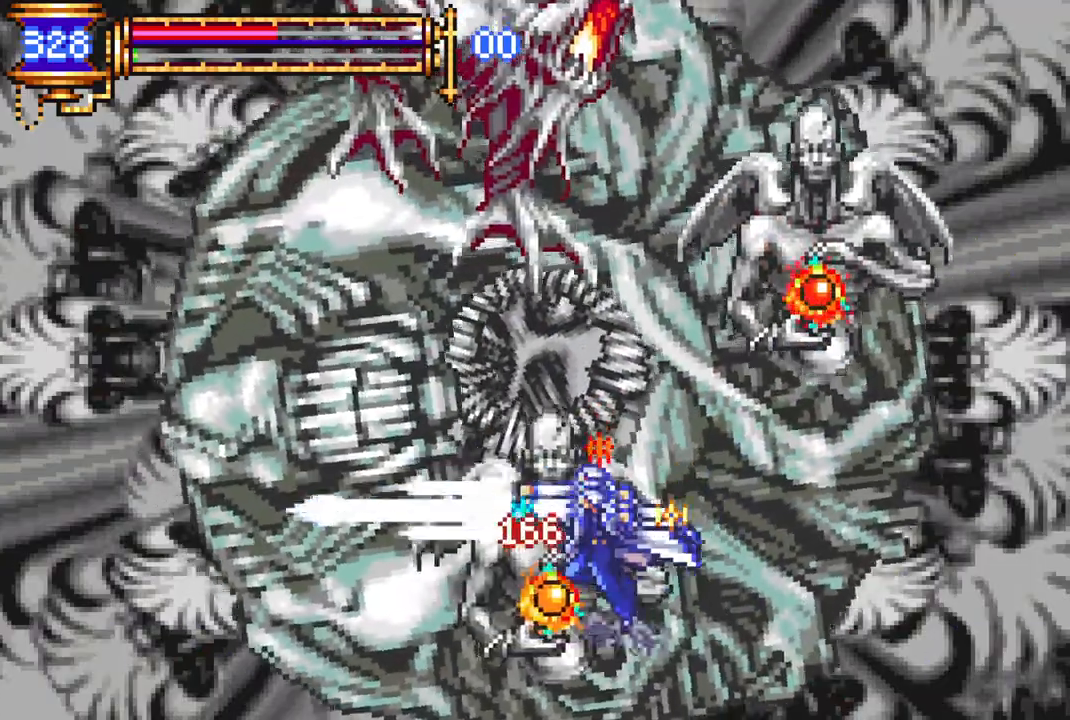
{"buttons": ["DPAD_RIGHT"], "left_stick": "center", "right_stick": "down-right", "events": [[50, "DPAD_LEFT", "down"], [83, "CROSS", "down"], [83, "L1", "down"], [133, "DPAD_LEFT", "up"], [150, "CIRCLE", "down"], [150, "CROSS", "up"], [150, "L1", "up"], [183, "CIRCLE", "up"], [250, "DPAD_RIGHT", "down"]]}
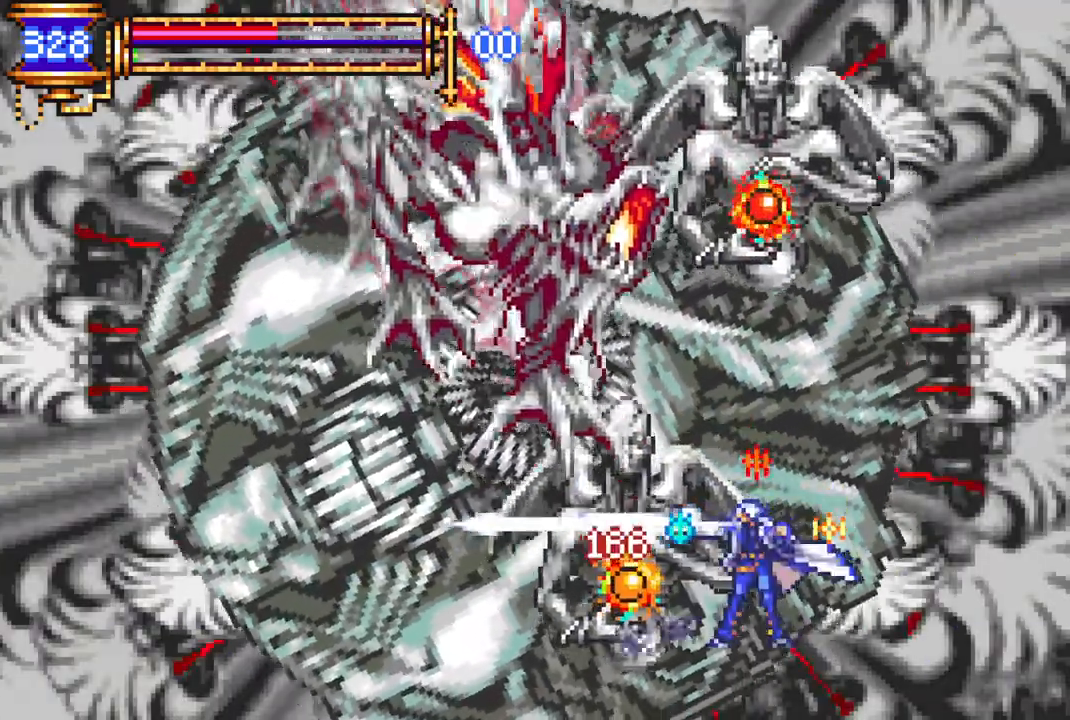
{"buttons": ["CROSS", "DPAD_RIGHT"], "left_stick": "center", "right_stick": "down-right", "events": [[317, "CROSS", "down"]]}
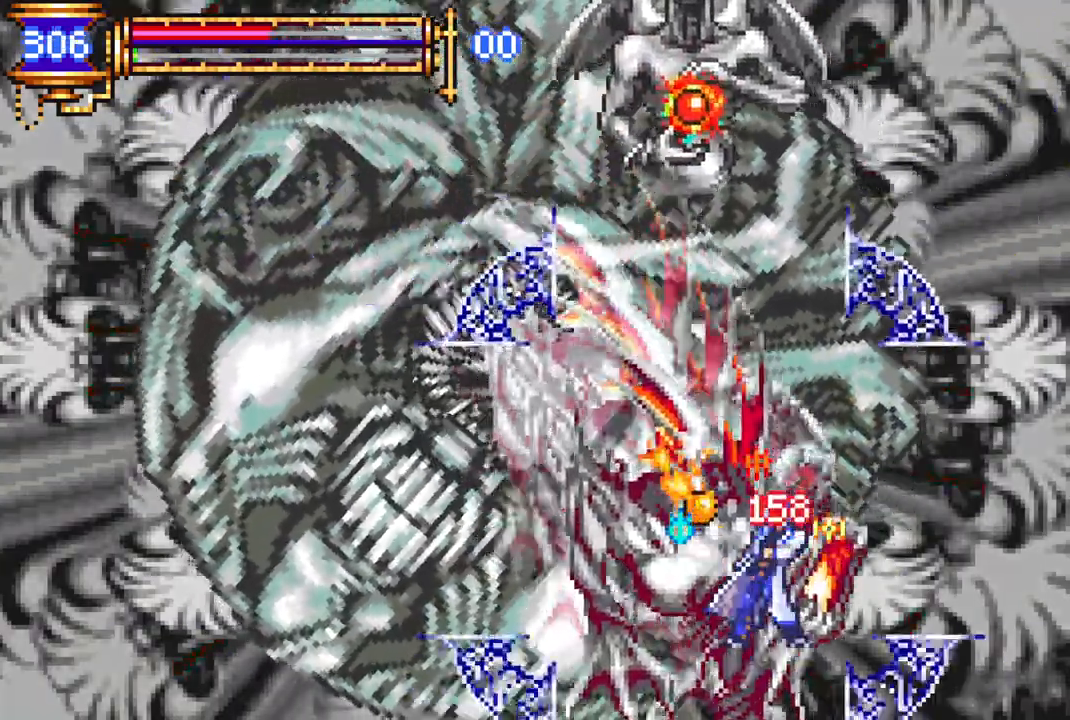
{"buttons": [], "left_stick": "center", "right_stick": "down-right", "events": [[150, "CROSS", "up"], [233, "DPAD_RIGHT", "up"], [283, "CROSS", "down"], [283, "DPAD_LEFT", "down"], [333, "CIRCLE", "down"], [333, "CROSS", "up"], [383, "CIRCLE", "up"], [400, "DPAD_LEFT", "up"]]}
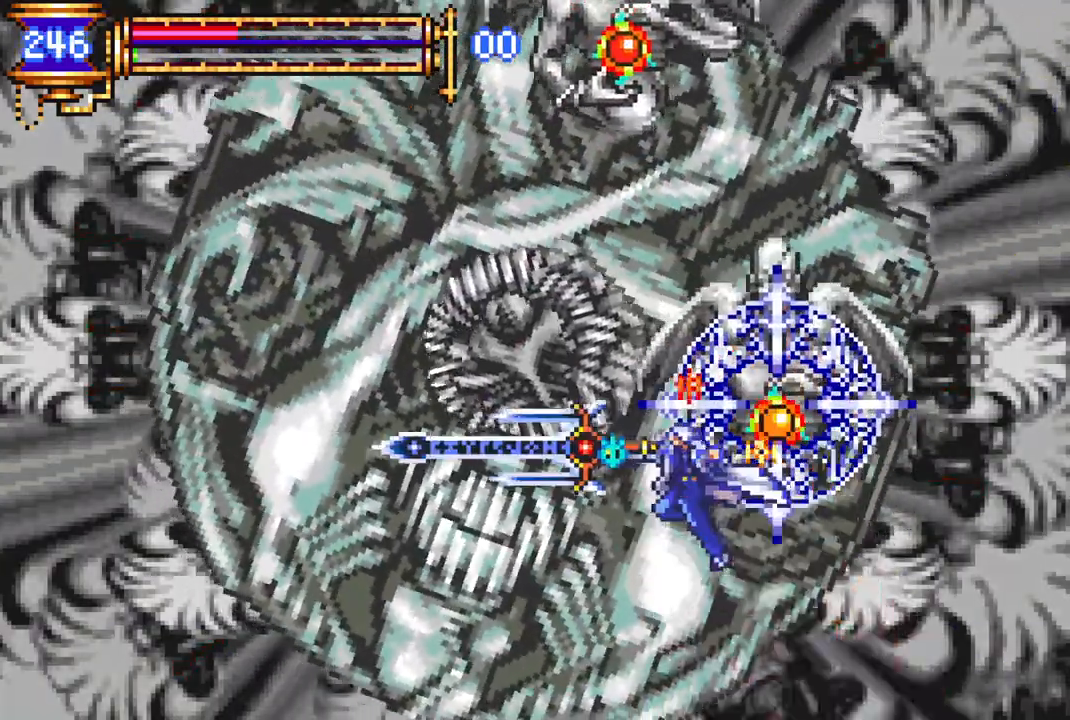
{"buttons": [], "left_stick": "center", "right_stick": "down-right", "events": [[167, "DPAD_RIGHT", "down"], [283, "CROSS", "down"], [283, "L1", "down"], [350, "CIRCLE", "down"], [383, "CROSS", "up"], [400, "DPAD_RIGHT", "up"], [400, "L1", "up"], [450, "CIRCLE", "up"]]}
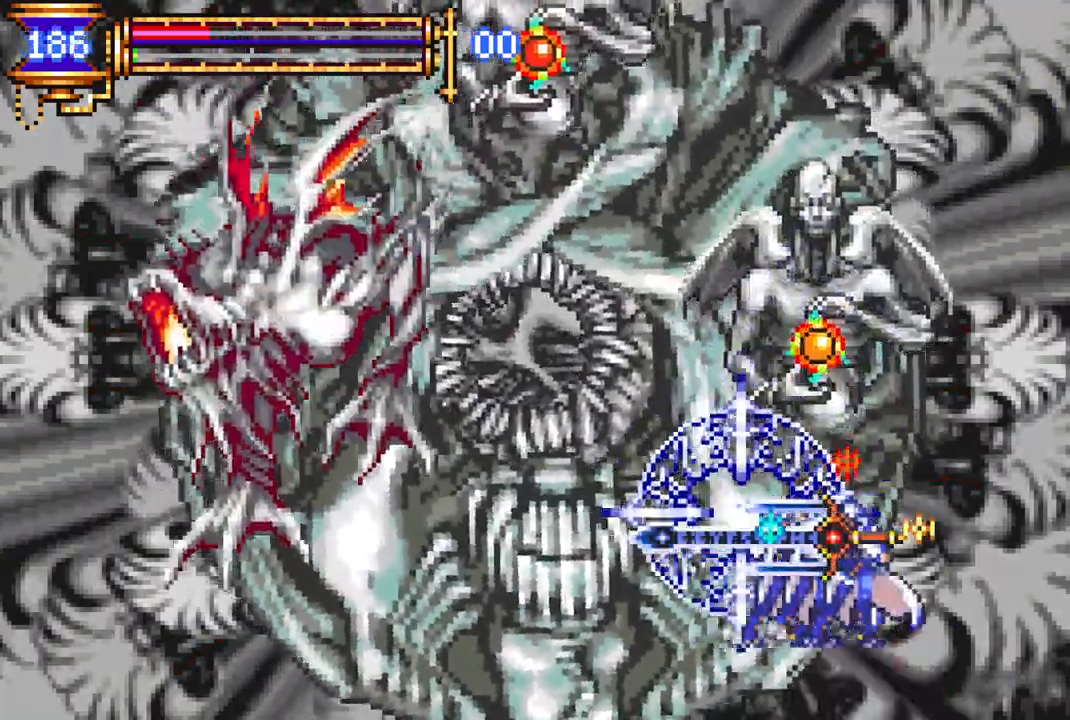
{"buttons": [], "left_stick": "center", "right_stick": "down-right", "events": []}
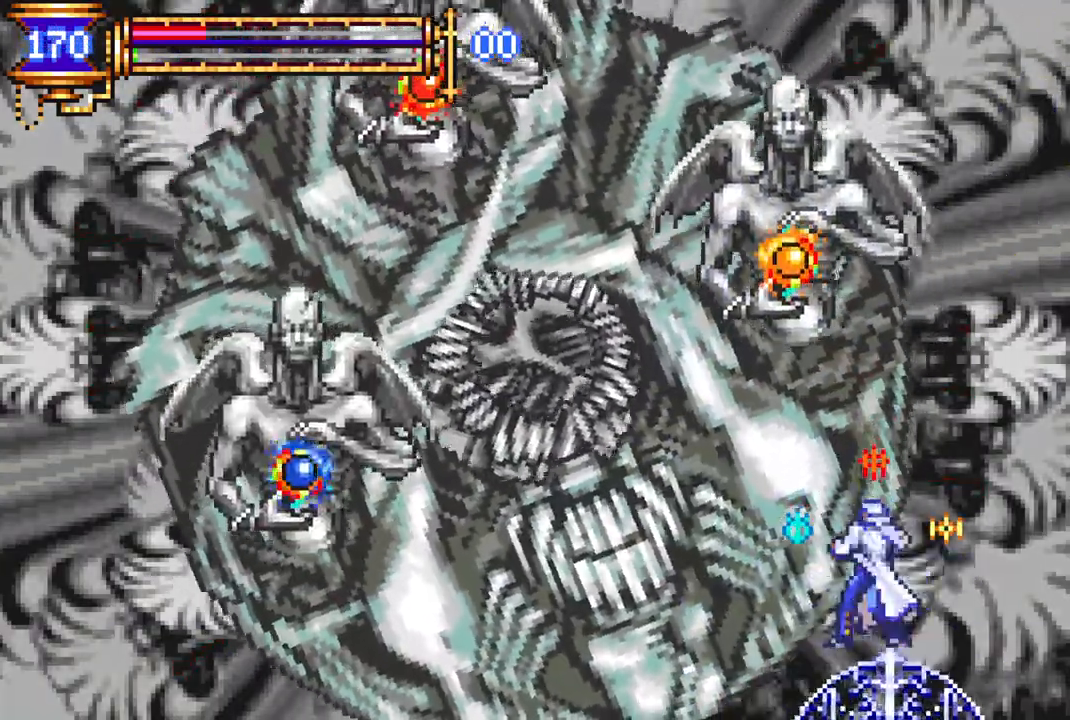
{"buttons": ["DPAD_LEFT"], "left_stick": "center", "right_stick": "down-right", "events": [[67, "DPAD_LEFT", "down"], [100, "CROSS", "down"], [167, "CIRCLE", "down"], [167, "CROSS", "up"], [217, "CIRCLE", "up"], [267, "DPAD_LEFT", "up"], [500, "DPAD_LEFT", "down"]]}
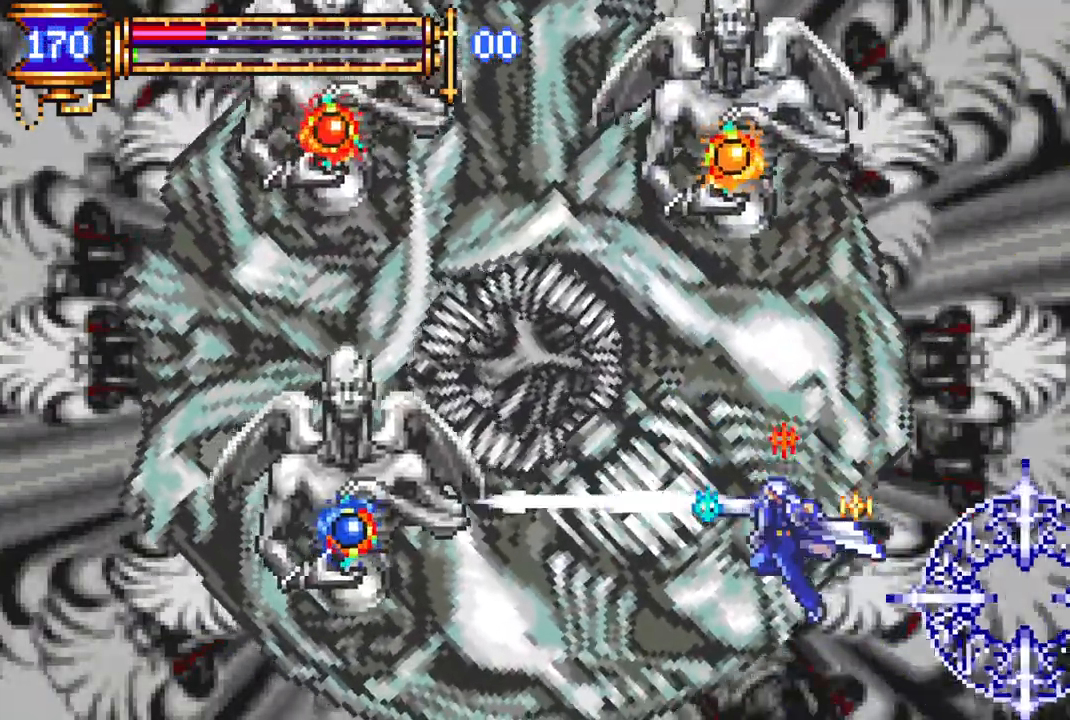
{"buttons": [], "left_stick": "center", "right_stick": "down-right", "events": [[67, "CROSS", "down"], [133, "CIRCLE", "down"], [133, "CROSS", "up"], [183, "CIRCLE", "up"], [200, "DPAD_LEFT", "up"]]}
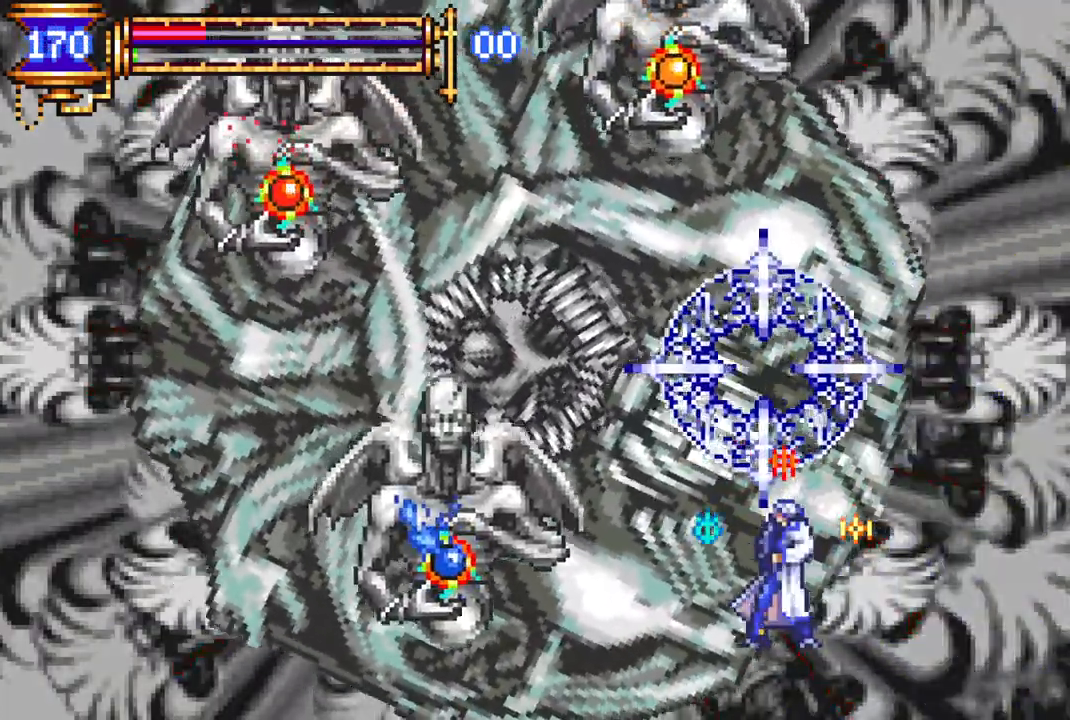
{"buttons": ["DPAD_LEFT"], "left_stick": "center", "right_stick": "down-right"}
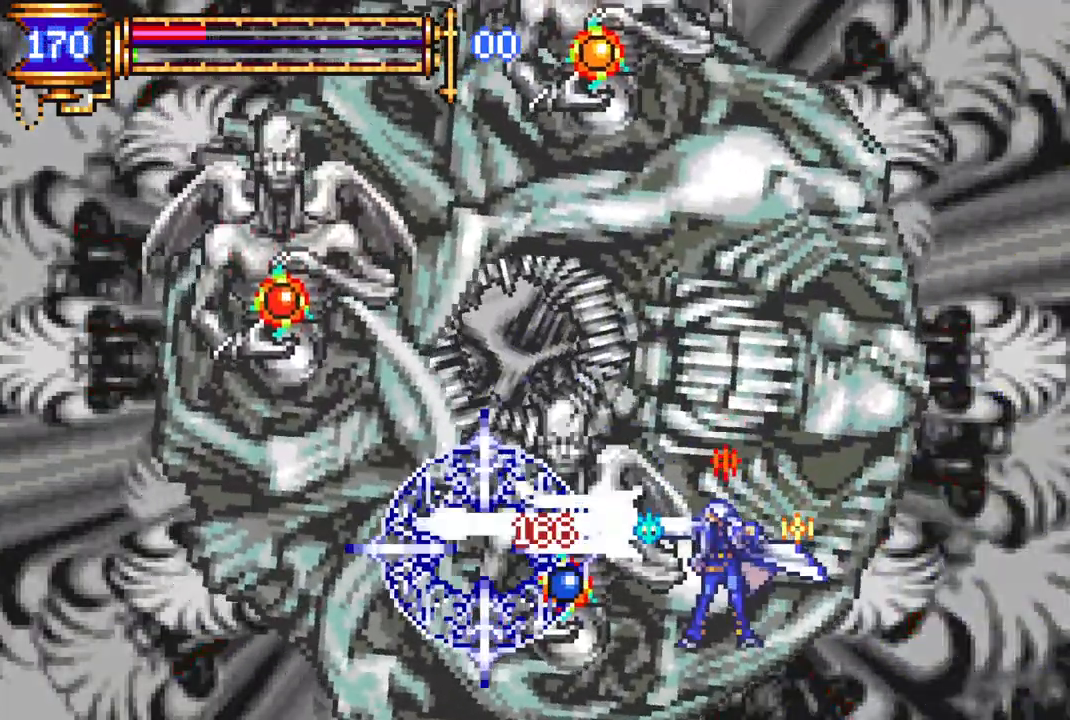
{"buttons": ["CROSS", "L1", "DPAD_LEFT"], "left_stick": "center", "right_stick": "center", "events": [[17, "L1", "down"], [50, "CROSS", "down"], [83, "DPAD_LEFT", "up"], [83, "L1", "up"], [117, "CIRCLE", "down"], [117, "CROSS", "up"], [150, "CIRCLE", "up"], [433, "DPAD_LEFT", "down"], [467, "L1", "down"], [500, "CROSS", "down"], [500, "right_stick", "center"]]}
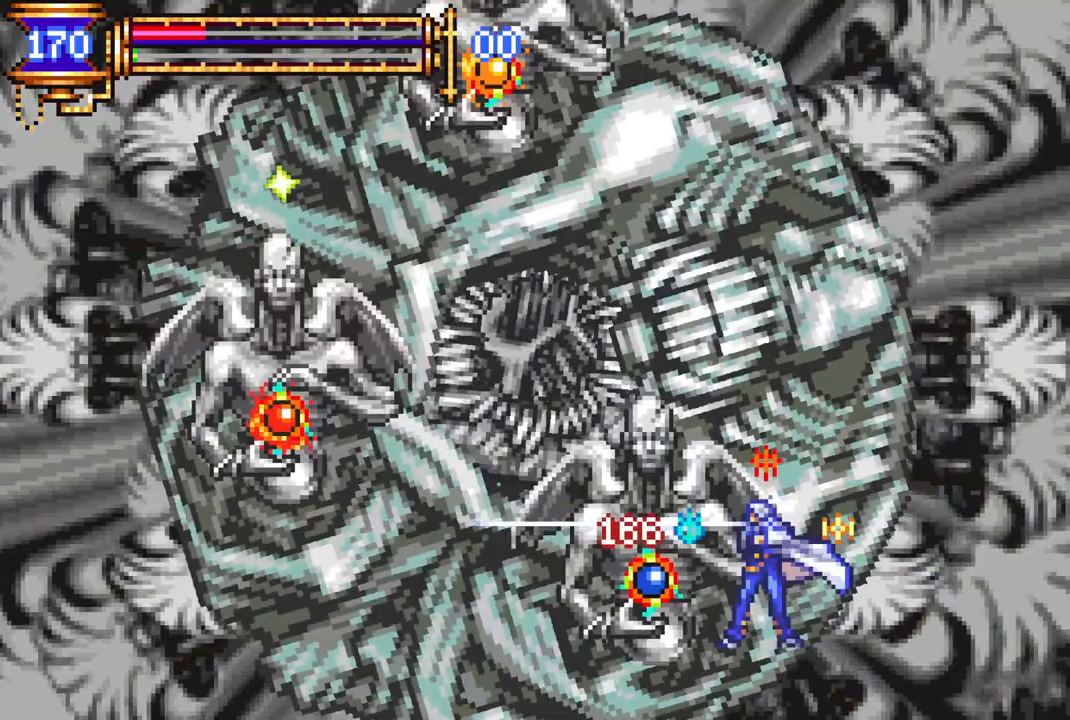
{"buttons": ["CROSS", "L1", "DPAD_LEFT"], "left_stick": "center", "right_stick": "center", "events": [[50, "DPAD_LEFT", "up"], [50, "L1", "up"], [67, "CIRCLE", "down"], [67, "CROSS", "up"], [100, "CIRCLE", "up"], [417, "DPAD_LEFT", "down"], [450, "L1", "down"], [500, "CROSS", "down"]]}
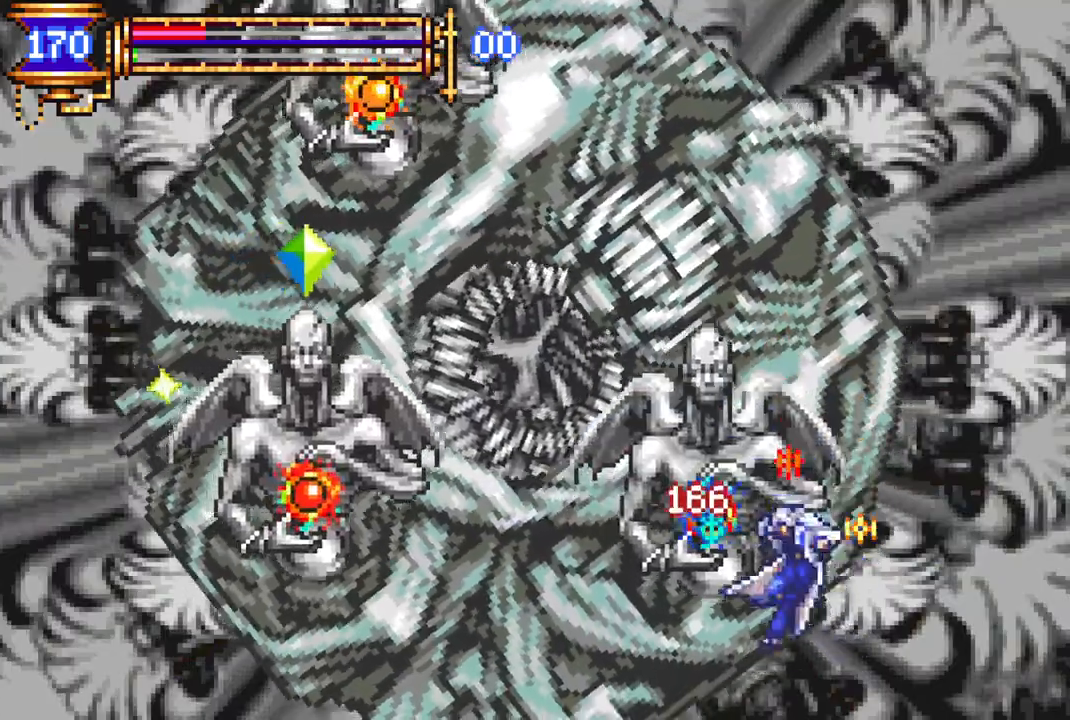
{"buttons": ["CROSS", "L1", "DPAD_LEFT"], "left_stick": "center", "right_stick": "center", "events": [[50, "CIRCLE", "down"], [50, "CROSS", "up"], [50, "DPAD_LEFT", "up"], [50, "L1", "up"], [117, "CIRCLE", "up"], [433, "DPAD_LEFT", "down"], [467, "L1", "down"], [500, "CROSS", "down"]]}
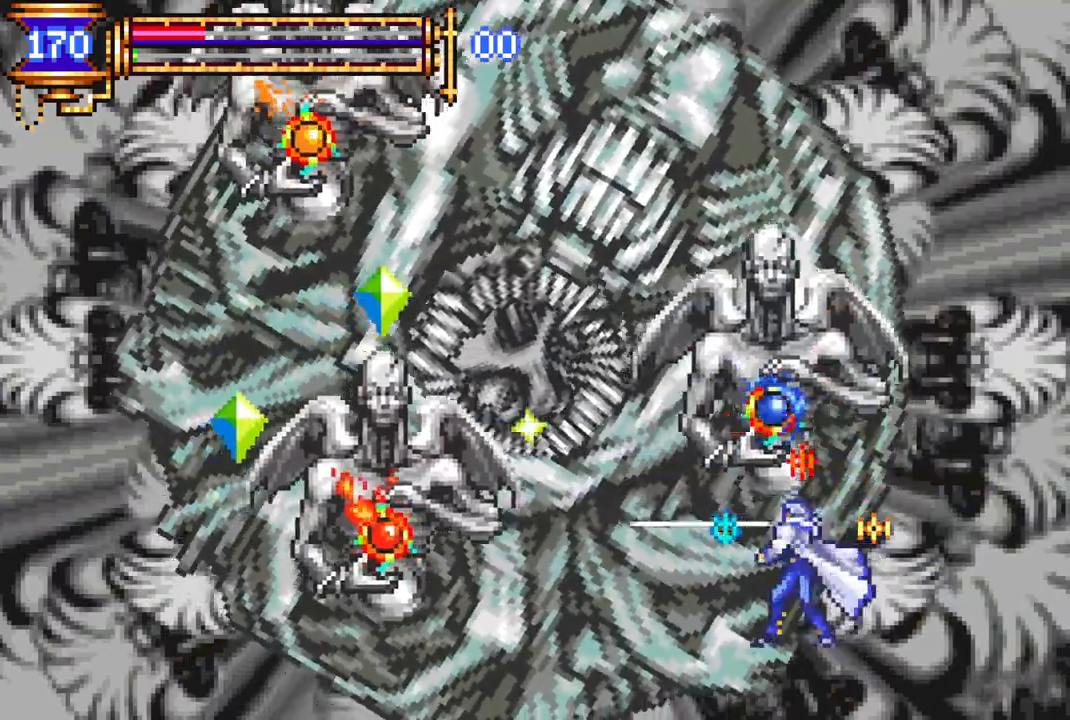
{"buttons": ["DPAD_RIGHT"], "left_stick": "center", "right_stick": "center", "events": [[33, "DPAD_LEFT", "up"], [50, "CIRCLE", "down"], [50, "L1", "up"], [67, "CROSS", "up"], [117, "CIRCLE", "up"], [433, "DPAD_RIGHT", "down"]]}
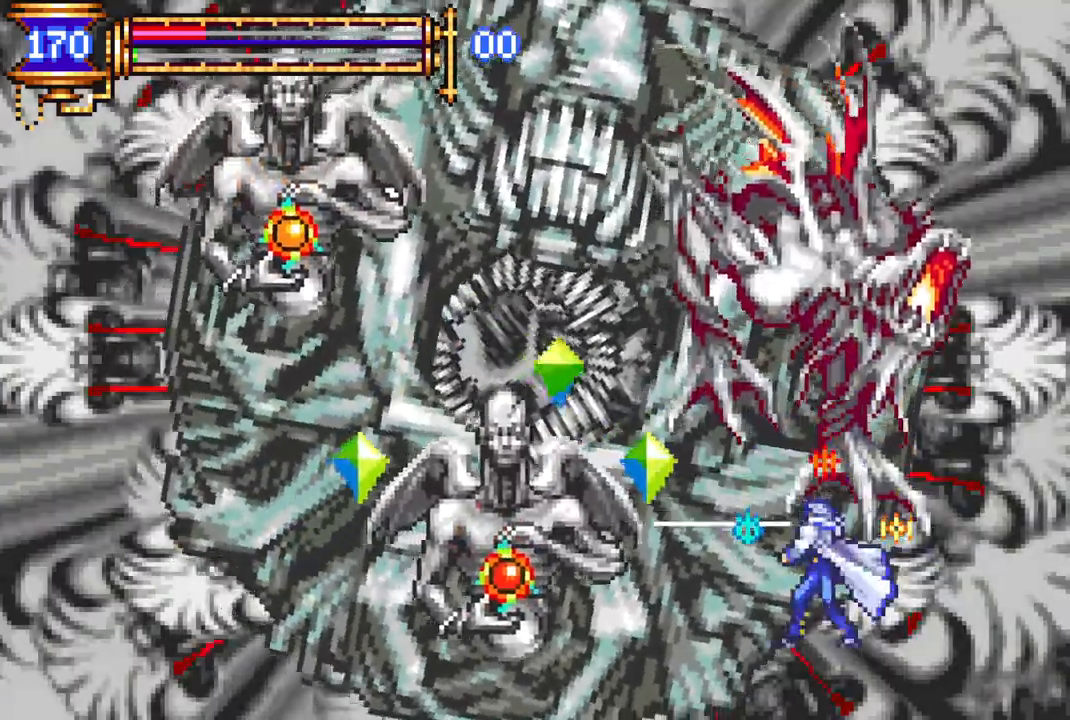
{"buttons": ["CROSS", "DPAD_RIGHT"], "left_stick": "center", "right_stick": "center", "events": [[17, "L1", "down"], [83, "CROSS", "down"], [133, "L1", "up"]]}
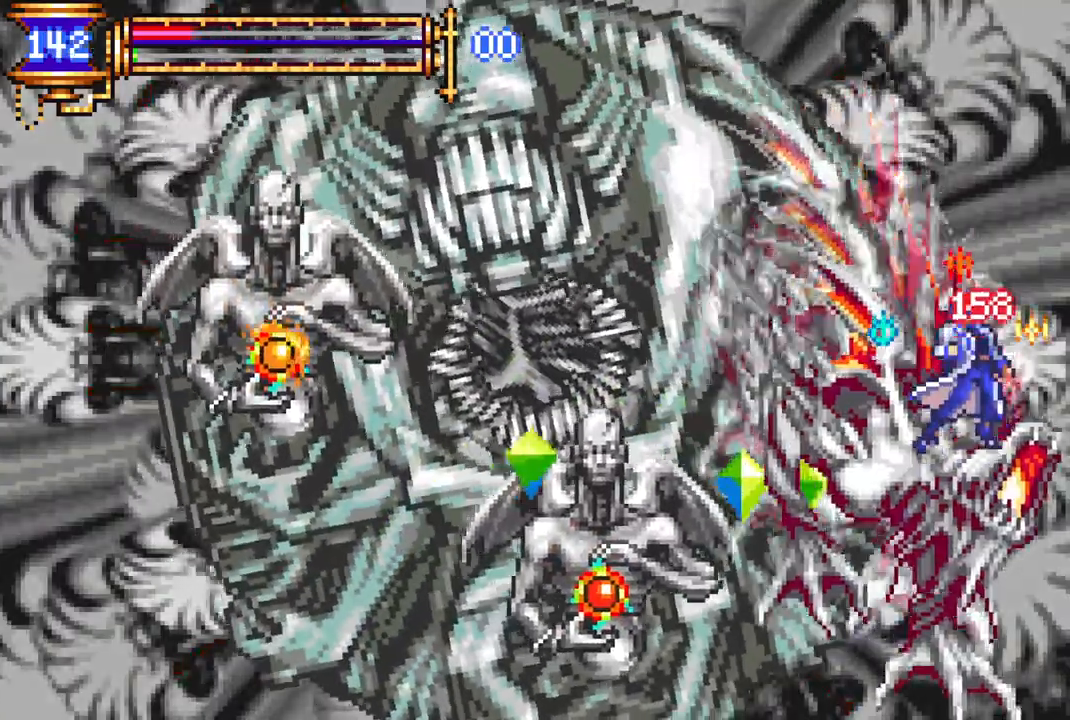
{"buttons": ["CROSS", "DPAD_RIGHT"], "left_stick": "center", "right_stick": "center", "events": [[117, "DPAD_RIGHT", "up"], [133, "CROSS", "up"], [200, "DPAD_LEFT", "down"], [233, "CROSS", "down"], [367, "DPAD_LEFT", "up"], [433, "DPAD_RIGHT", "down"], [450, "DPAD_UP", "down"], [483, "DPAD_UP", "up"]]}
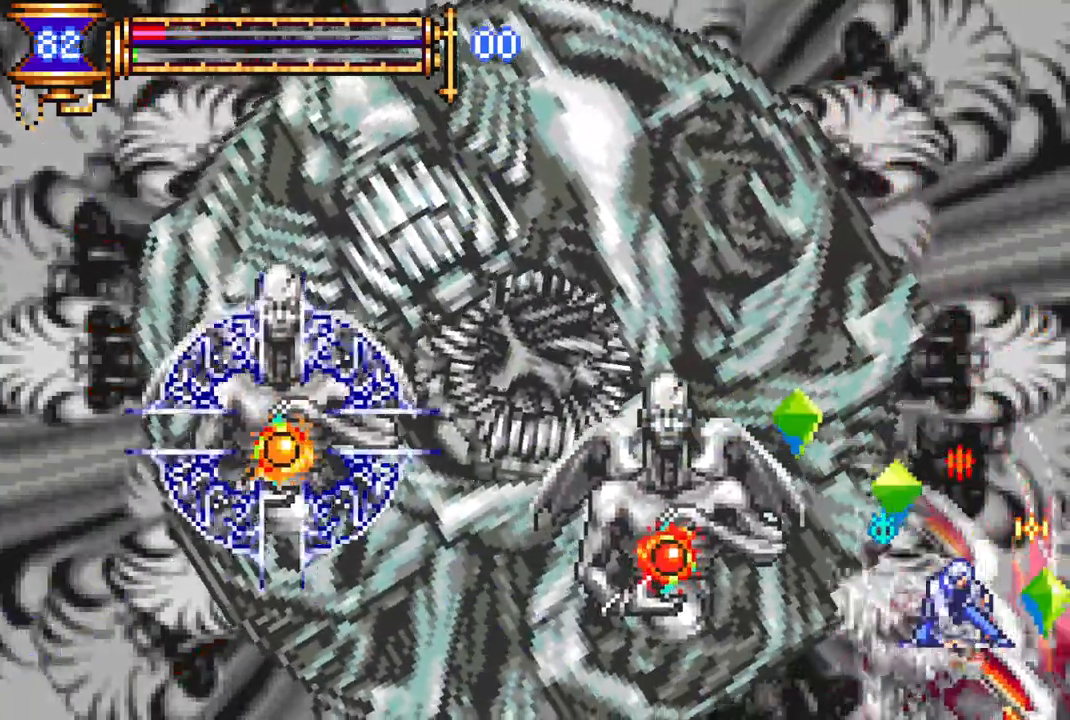
{"buttons": ["CROSS", "DPAD_LEFT"], "left_stick": "center", "right_stick": "center", "events": [[133, "CROSS", "up"], [217, "DPAD_DOWN", "down"], [250, "DPAD_RIGHT", "up"], [283, "DPAD_LEFT", "down"], [433, "DPAD_DOWN", "up"], [500, "CROSS", "down"]]}